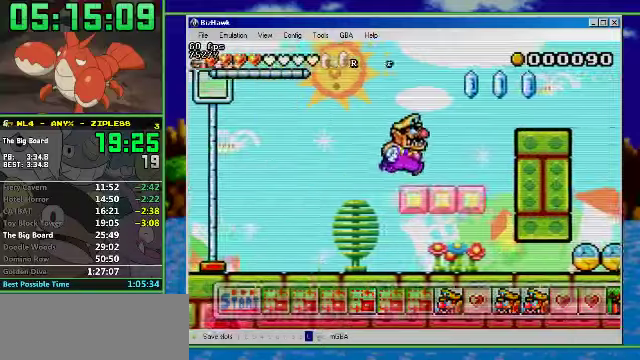
Gameplay with a controller (Nintendo layout); each line is a JSON object with the inputs held at the frame after it. "events" lists button and stick changes between this image and that frame as [ms after this image, input, new state], when the widget could be followed in between. Not read: L3 R3.
{"buttons": ["R1", "DPAD_RIGHT"], "events": [[133, "A", "down"], [333, "A", "up"]]}
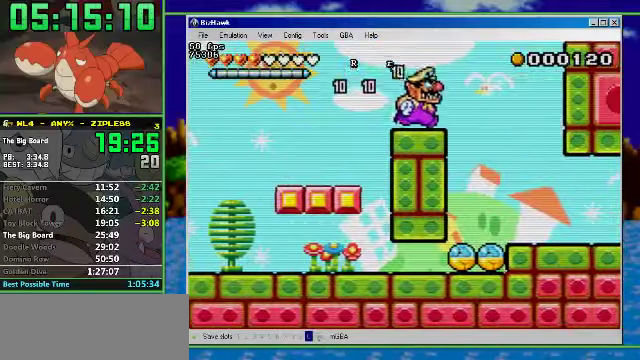
{"buttons": ["R1", "DPAD_RIGHT"], "events": [[200, "R1", "up"], [266, "DPAD_DOWN", "down"], [366, "DPAD_DOWN", "up"], [366, "R1", "down"]]}
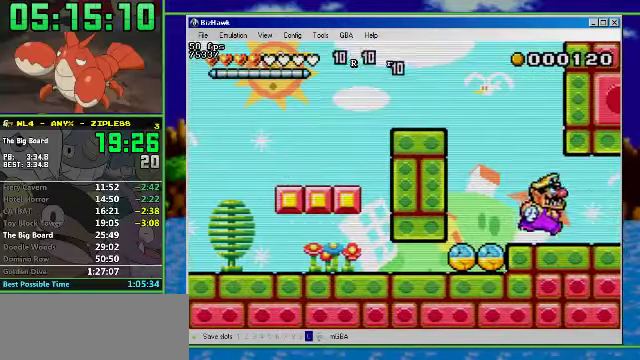
{"buttons": ["R1", "DPAD_RIGHT"], "events": []}
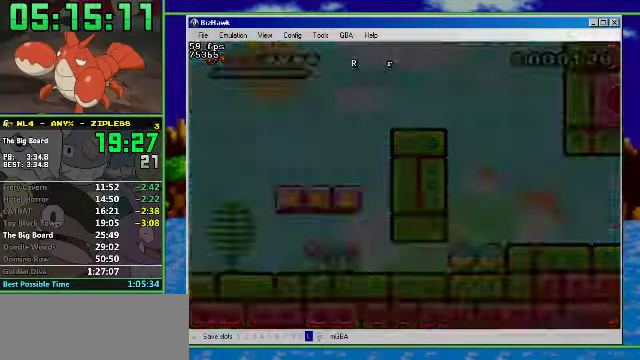
{"buttons": ["R1", "DPAD_RIGHT"], "events": []}
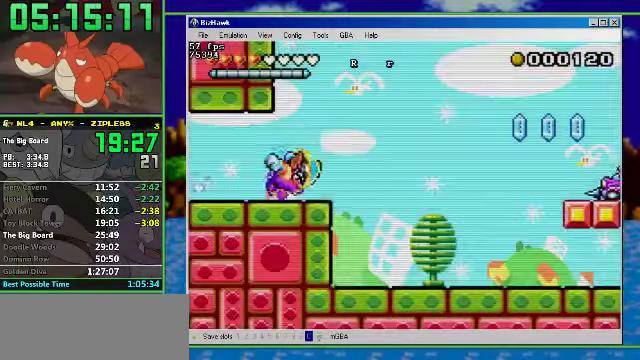
{"buttons": ["R1", "DPAD_RIGHT"], "events": []}
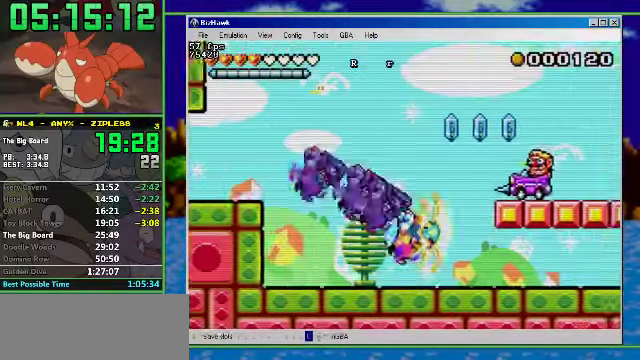
{"buttons": ["R1", "DPAD_RIGHT"], "events": []}
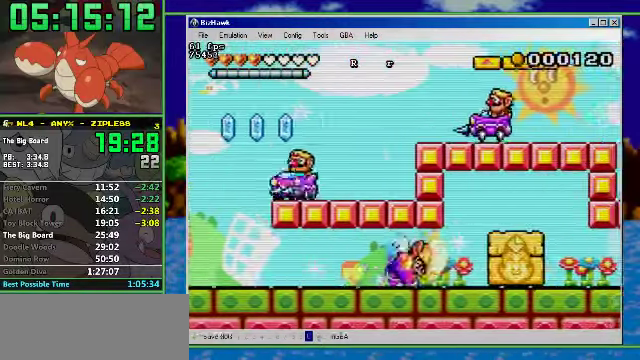
{"buttons": ["R1", "DPAD_RIGHT"], "events": [[100, "R1", "up"], [133, "A", "down"], [266, "A", "up"], [266, "R1", "down"]]}
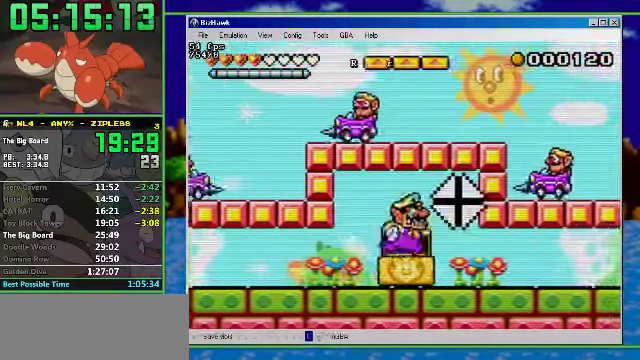
{"buttons": ["R1", "DPAD_RIGHT"], "events": []}
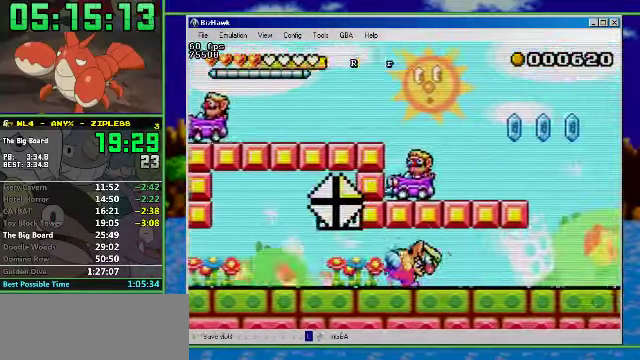
{"buttons": ["R1", "DPAD_RIGHT"], "events": []}
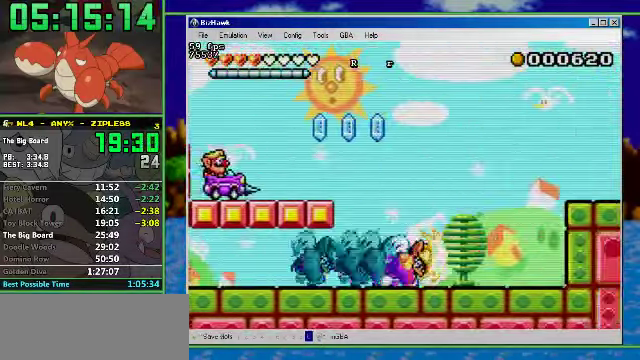
{"buttons": ["A", "DPAD_RIGHT"], "events": [[133, "A", "down"], [133, "R1", "up"]]}
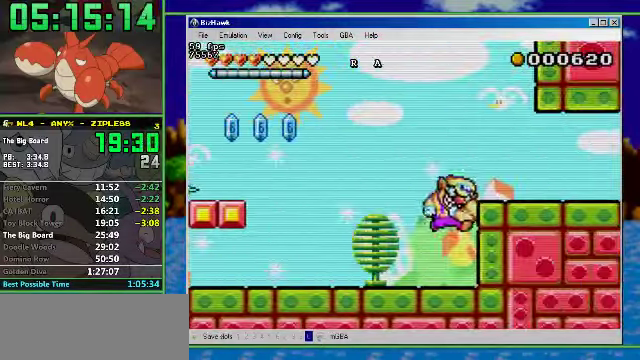
{"buttons": ["A", "R1", "DPAD_RIGHT"], "events": [[33, "A", "up"], [100, "R1", "down"], [234, "A", "down"]]}
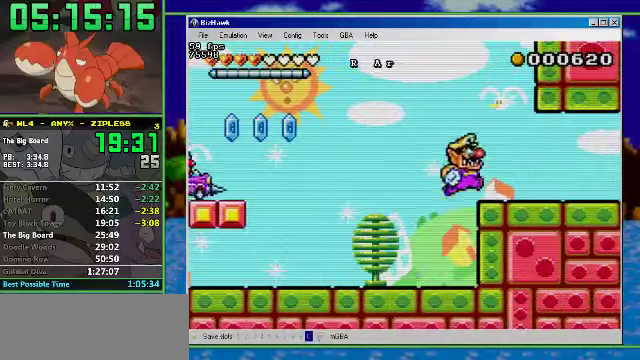
{"buttons": ["R1", "DPAD_RIGHT"], "events": [[34, "A", "up"]]}
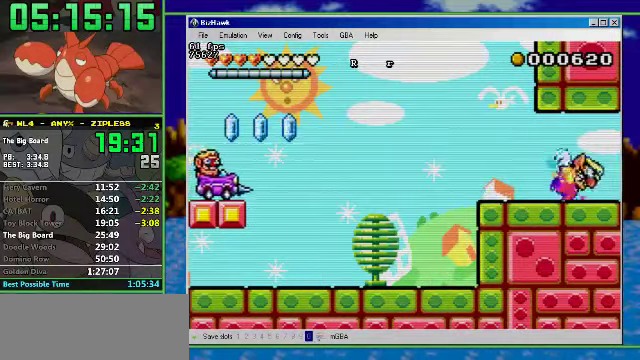
{"buttons": ["R1", "DPAD_RIGHT"], "events": []}
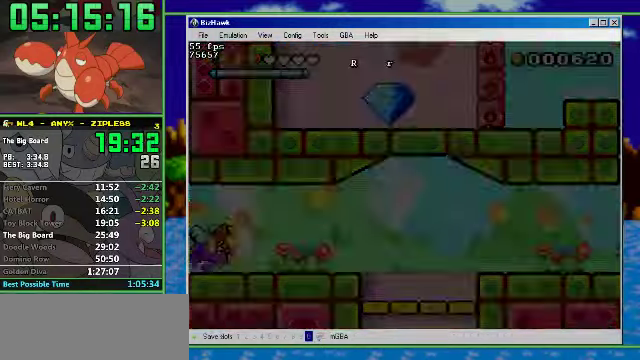
{"buttons": ["A", "DPAD_RIGHT"], "events": [[434, "A", "down"], [434, "R1", "up"]]}
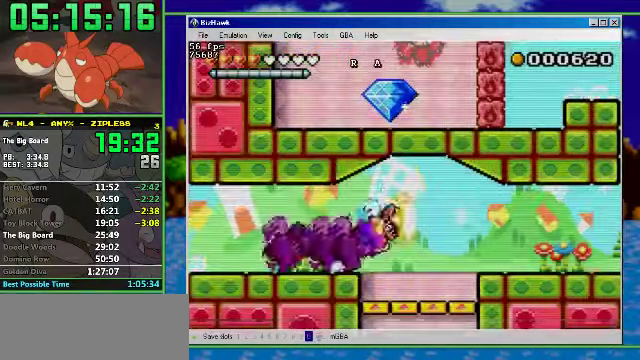
{"buttons": ["R1", "DPAD_RIGHT"], "events": [[100, "A", "up"], [200, "R1", "down"]]}
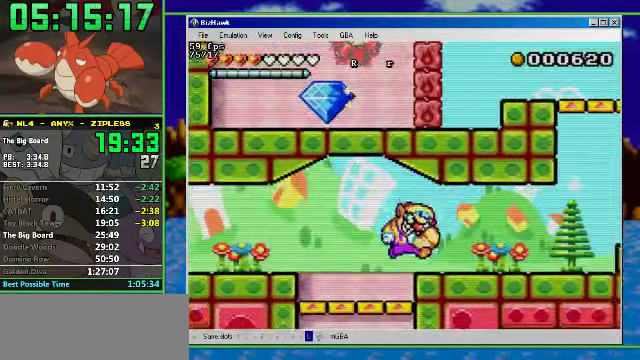
{"buttons": ["R1", "DPAD_RIGHT"], "events": [[334, "A", "down"], [467, "A", "up"]]}
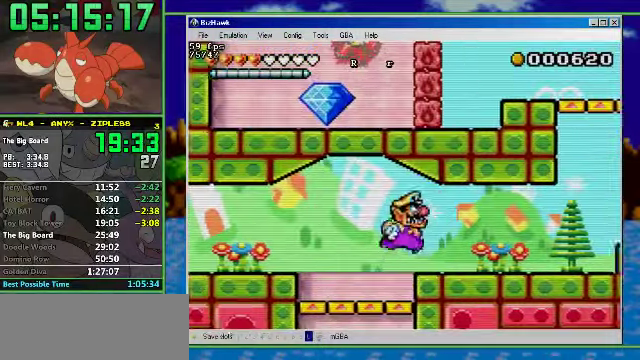
{"buttons": ["R1", "DPAD_RIGHT"], "events": []}
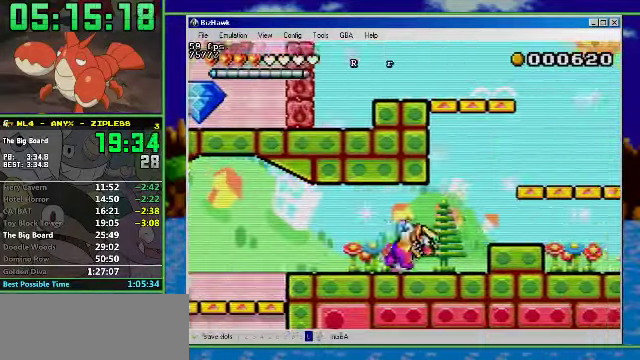
{"buttons": ["R1", "DPAD_RIGHT"], "events": [[67, "A", "down"], [167, "A", "up"]]}
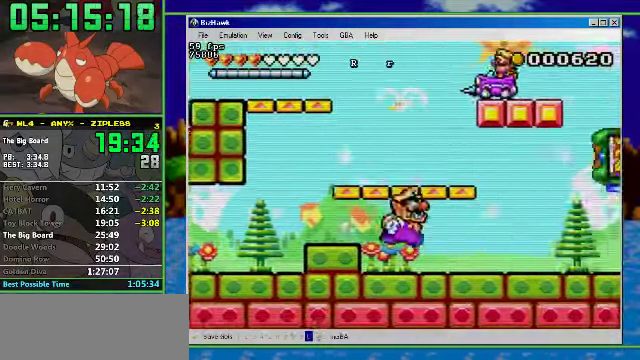
{"buttons": ["R1", "DPAD_RIGHT"], "events": []}
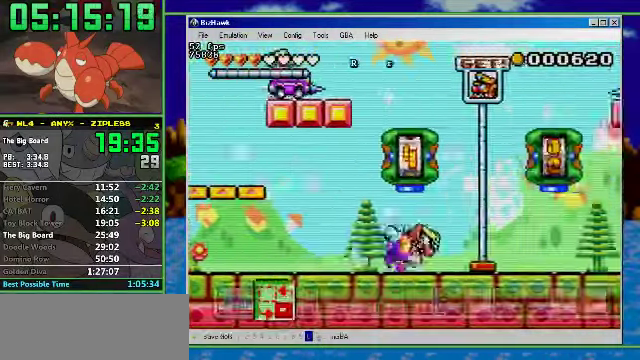
{"buttons": ["DPAD_RIGHT"], "events": [[100, "R1", "up"], [267, "A", "down"], [500, "A", "up"]]}